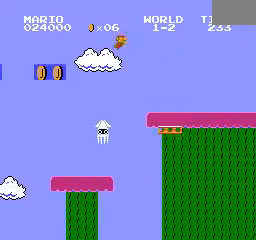
Gameplay with a controller (Nintendo layout); each line is a JSON object with the inputs held at the frame after it. "events" lists button and stick changes between this image and that frame as [ms after this image, input, new state], when the widget could be followed in between. Not read: DPAD_LEFT L3 R3.
{"buttons": ["DPAD_RIGHT"], "events": []}
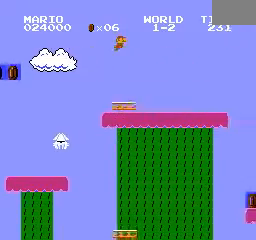
{"buttons": ["DPAD_RIGHT"], "events": []}
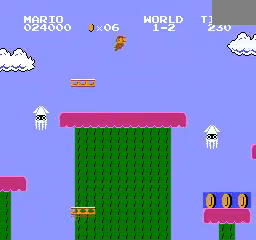
{"buttons": ["DPAD_RIGHT"], "events": []}
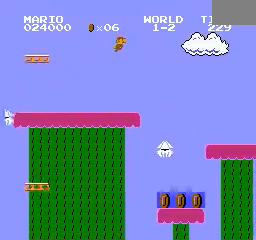
{"buttons": ["DPAD_RIGHT"], "events": []}
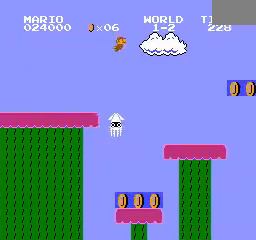
{"buttons": ["DPAD_RIGHT"], "events": []}
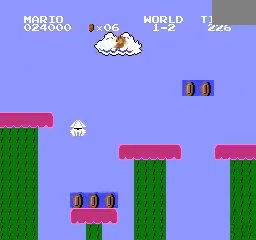
{"buttons": ["DPAD_RIGHT"], "events": []}
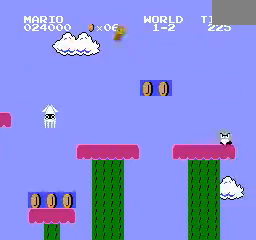
{"buttons": ["DPAD_RIGHT"], "events": []}
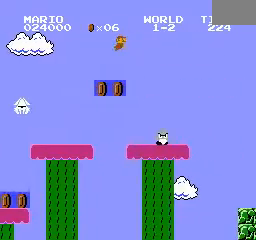
{"buttons": ["DPAD_RIGHT"], "events": []}
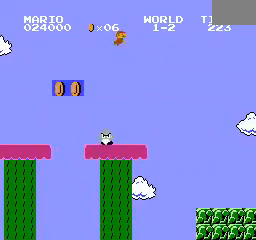
{"buttons": ["DPAD_RIGHT"], "events": []}
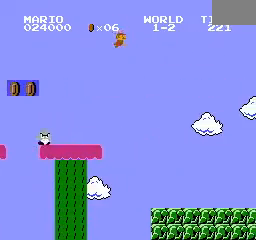
{"buttons": ["DPAD_RIGHT"], "events": []}
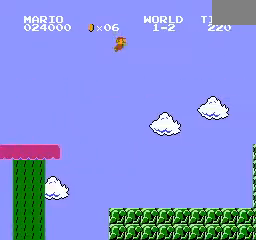
{"buttons": ["DPAD_RIGHT"], "events": []}
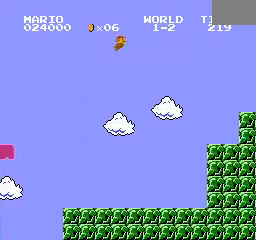
{"buttons": ["DPAD_RIGHT"], "events": []}
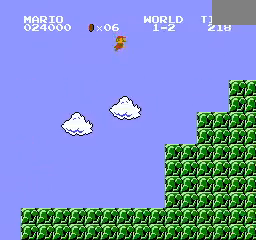
{"buttons": ["DPAD_RIGHT"], "events": []}
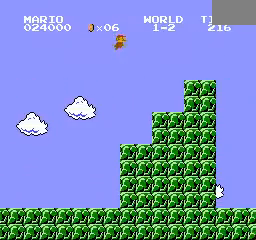
{"buttons": ["DPAD_RIGHT"], "events": []}
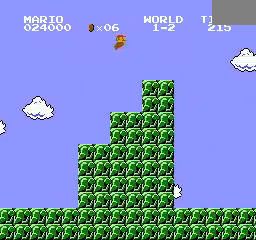
{"buttons": ["DPAD_RIGHT"], "events": []}
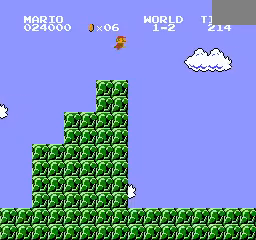
{"buttons": ["DPAD_RIGHT"], "events": []}
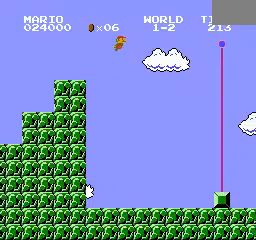
{"buttons": ["DPAD_RIGHT"], "events": []}
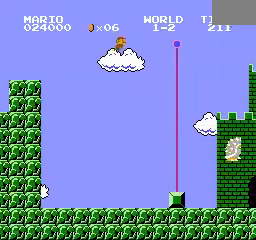
{"buttons": ["DPAD_RIGHT"], "events": []}
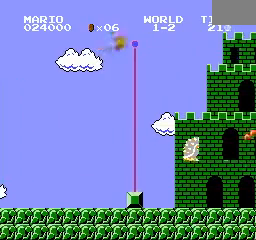
{"buttons": ["DPAD_RIGHT"], "events": []}
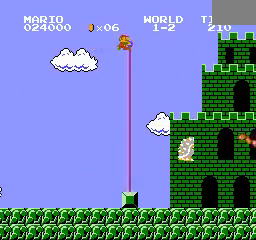
{"buttons": [], "events": [[160, "DPAD_RIGHT", "up"]]}
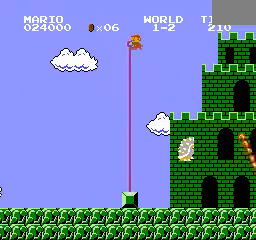
{"buttons": [], "events": []}
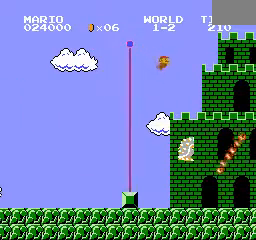
{"buttons": [], "events": []}
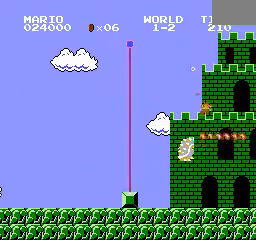
{"buttons": [], "events": []}